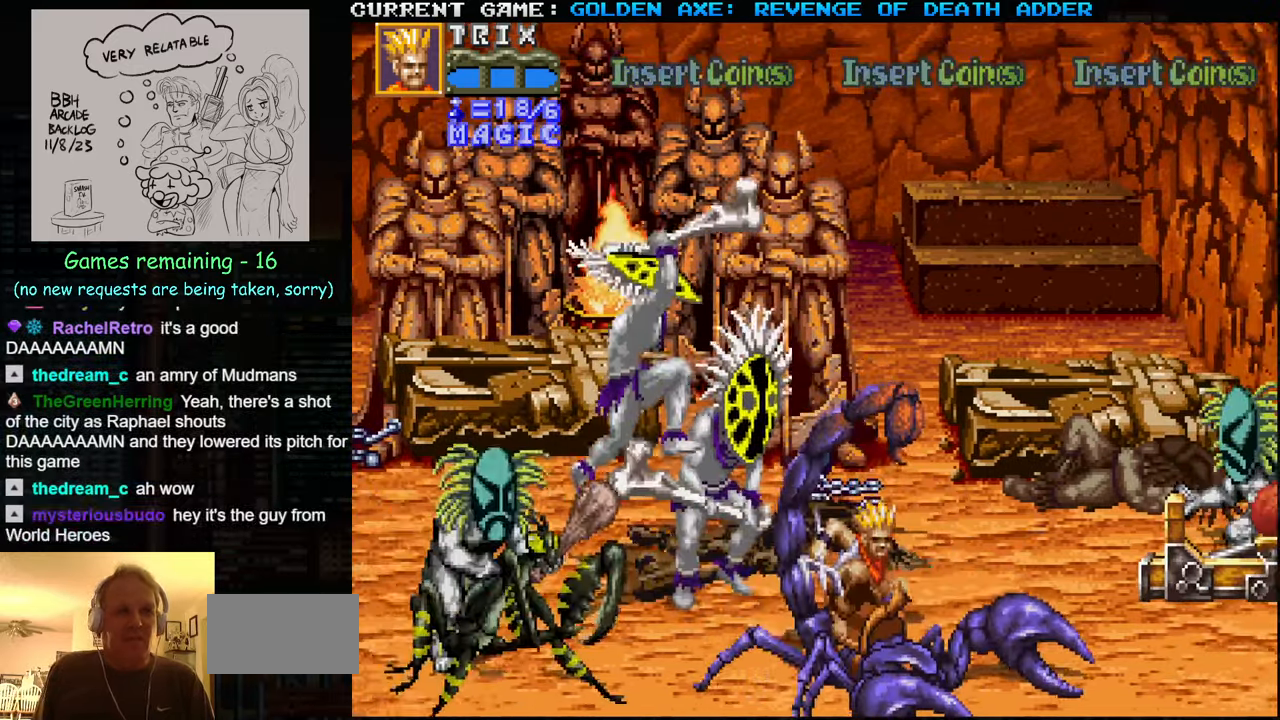
Gameplay with a controller (arcade stick); each line is a JSON object with the inputs held at the frame after it. "events" lists button and stick changes between this image and that frame as [ms after this image, input, new state], when the widget could be followed in between. Not read: L3 R3.
{"buttons": [], "left_stick": "right", "events": [[17, "left_stick", "down-right"], [217, "left_stick", "right"]]}
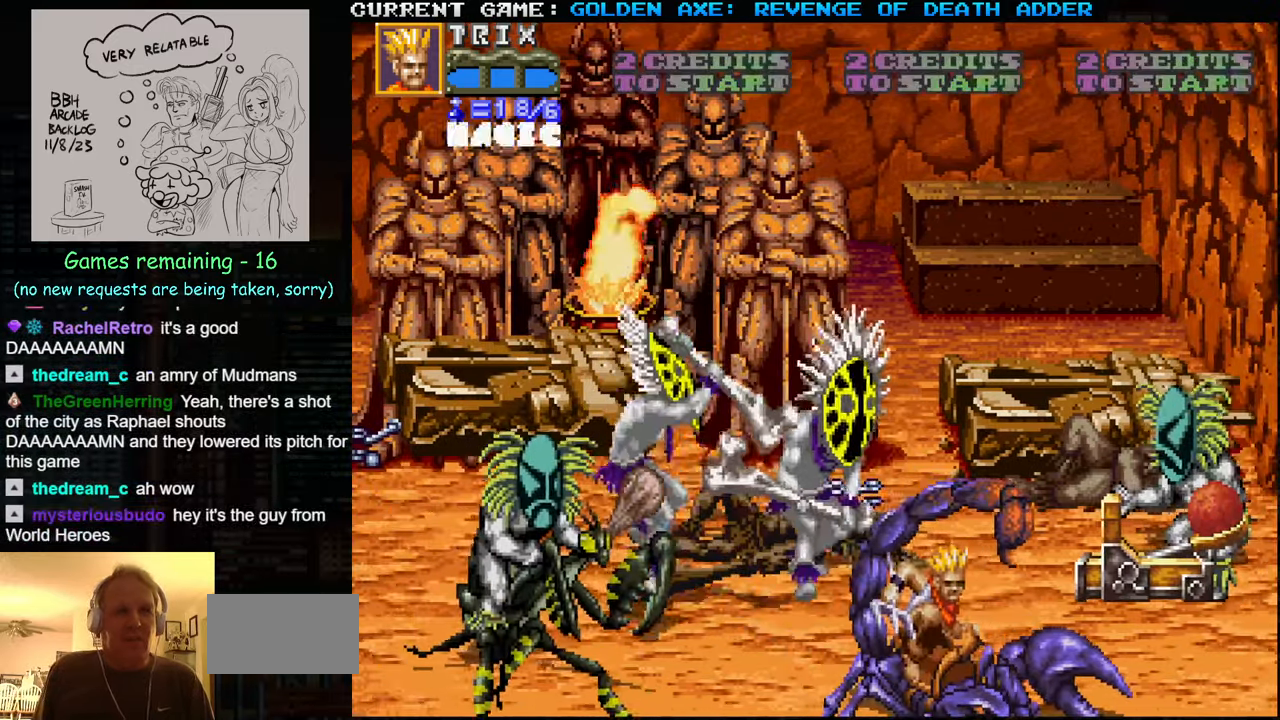
{"buttons": [], "left_stick": "center", "events": [[384, "left_stick", "center"]]}
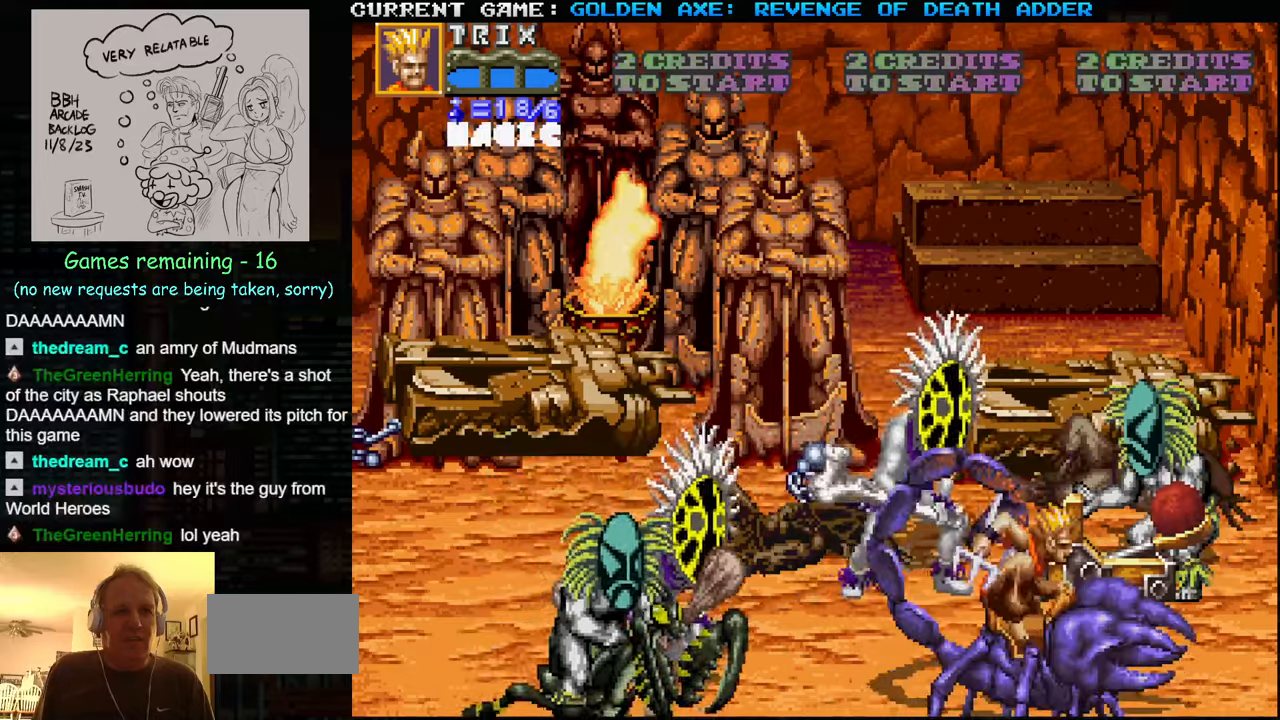
{"buttons": [], "left_stick": "left", "events": [[17, "left_stick", "left"], [84, "left_stick", "center"], [134, "left_stick", "left"], [234, "SQUARE", "down"], [334, "SQUARE", "up"]]}
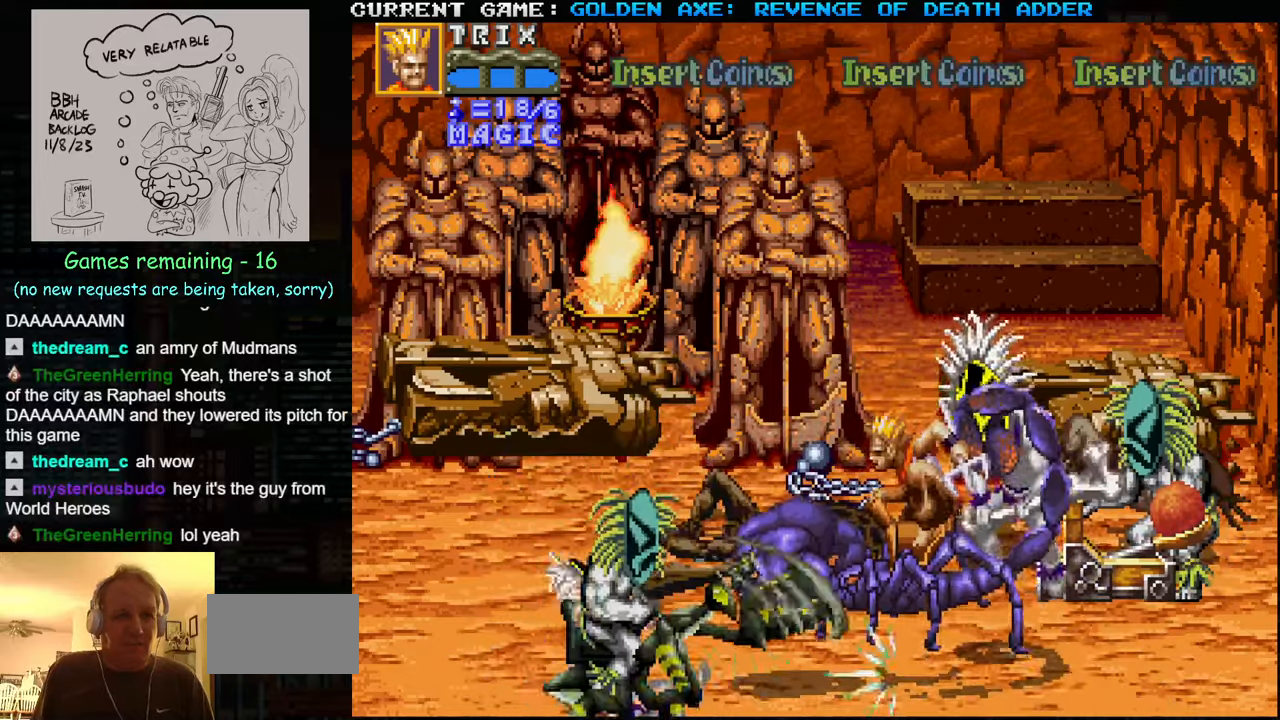
{"buttons": [], "left_stick": "up", "events": [[184, "left_stick", "center"], [300, "left_stick", "up"]]}
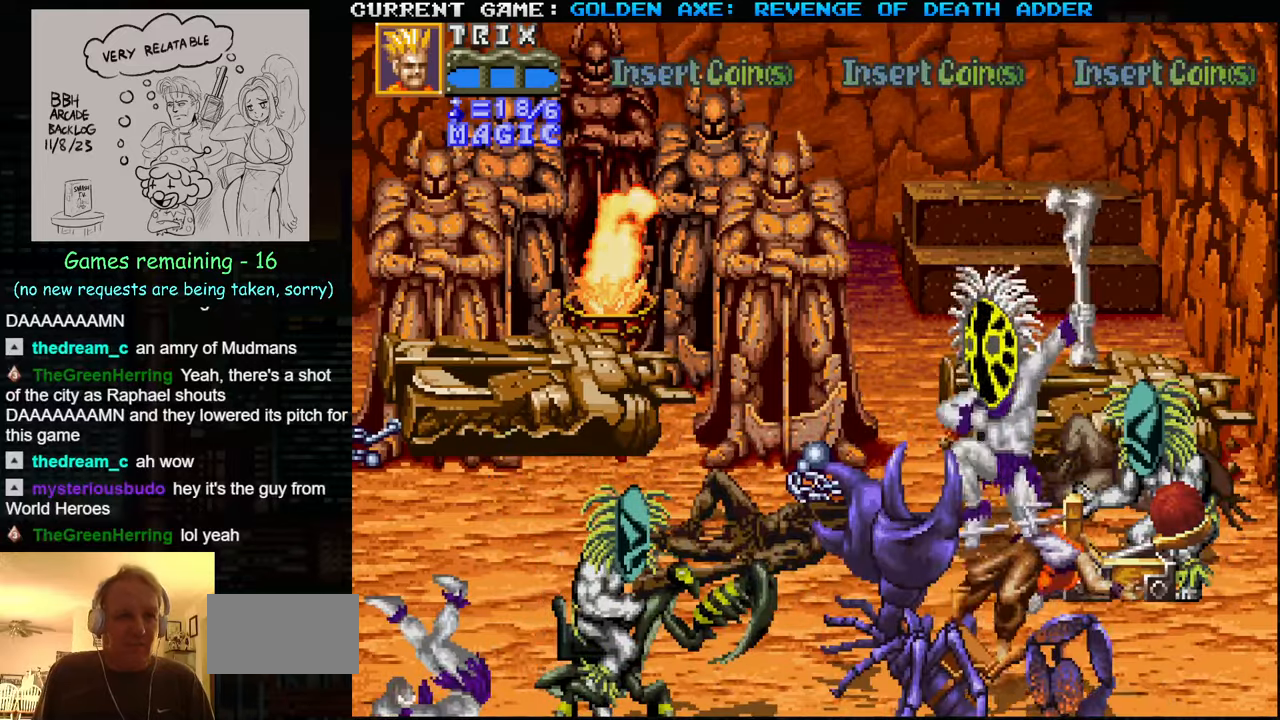
{"buttons": [], "left_stick": "up", "events": []}
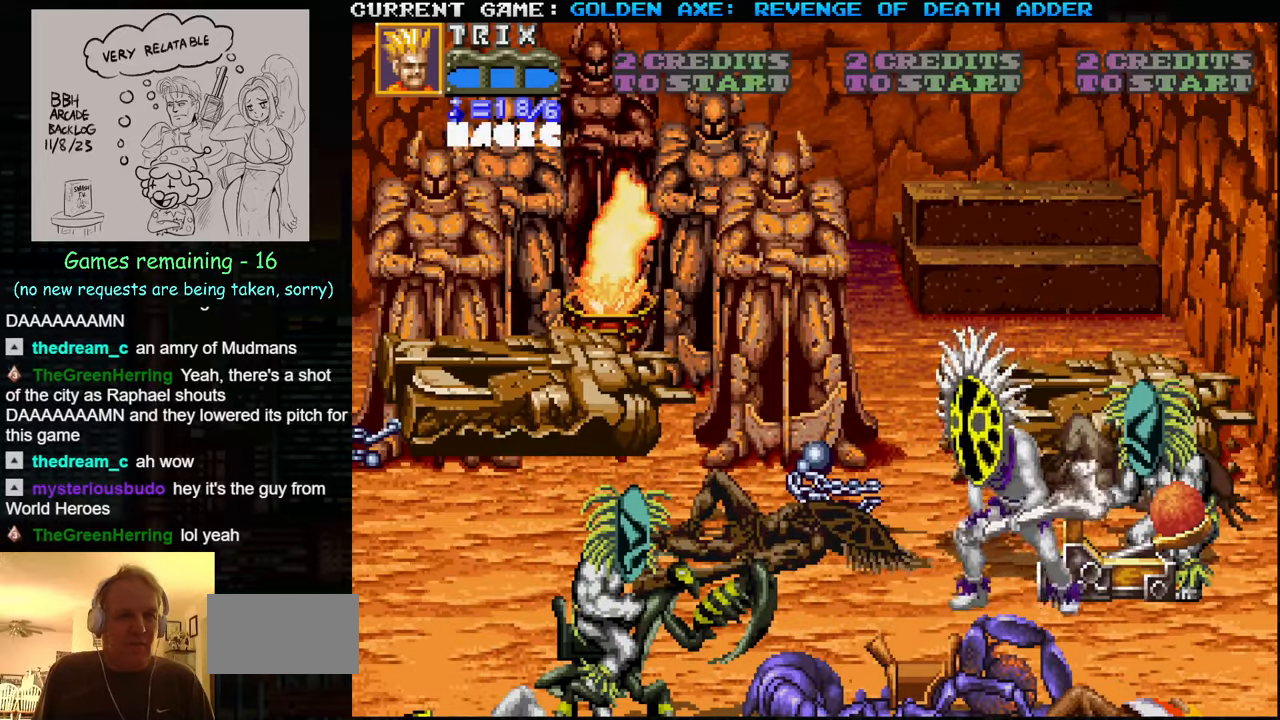
{"buttons": [], "left_stick": "left", "events": [[50, "SQUARE", "down"], [84, "left_stick", "left"], [150, "SQUARE", "up"], [150, "TRIANGLE", "down"], [234, "SQUARE", "down"], [250, "TRIANGLE", "up"], [317, "TRIANGLE", "down"], [334, "SQUARE", "up"], [417, "TRIANGLE", "up"]]}
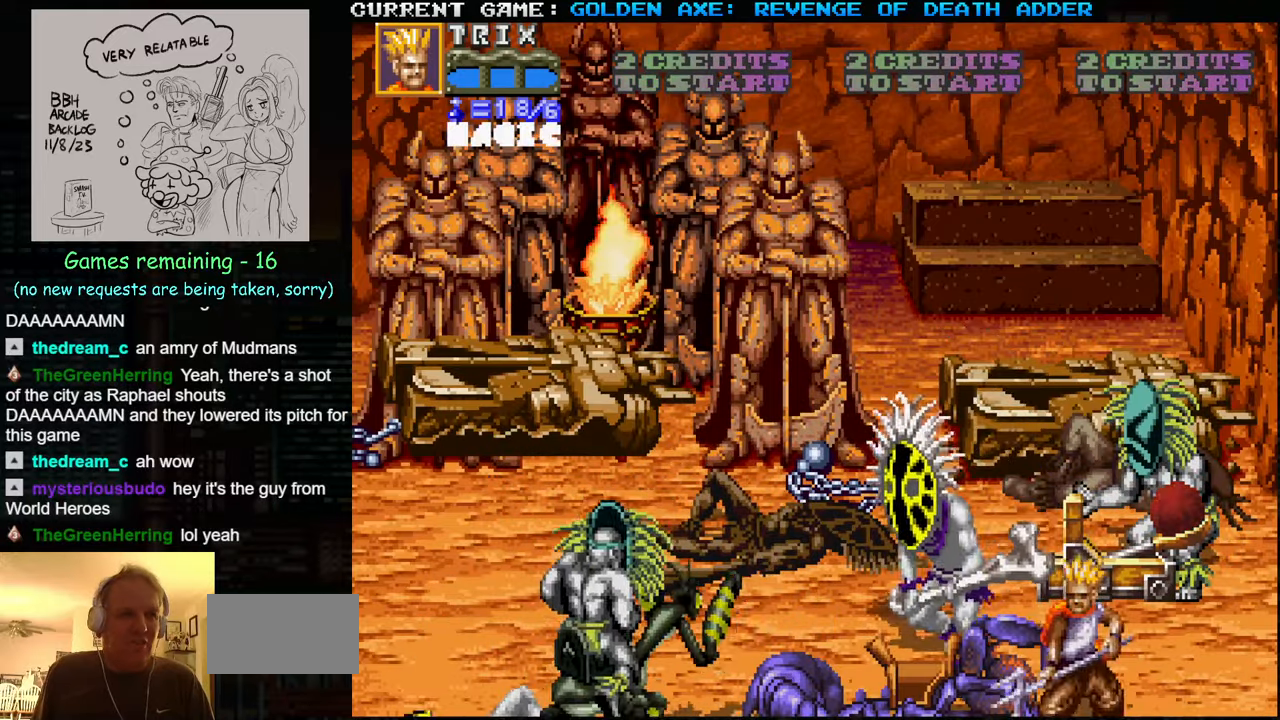
{"buttons": ["SQUARE"], "left_stick": "up-right", "events": [[400, "SQUARE", "down"], [417, "left_stick", "up"], [500, "left_stick", "up-right"]]}
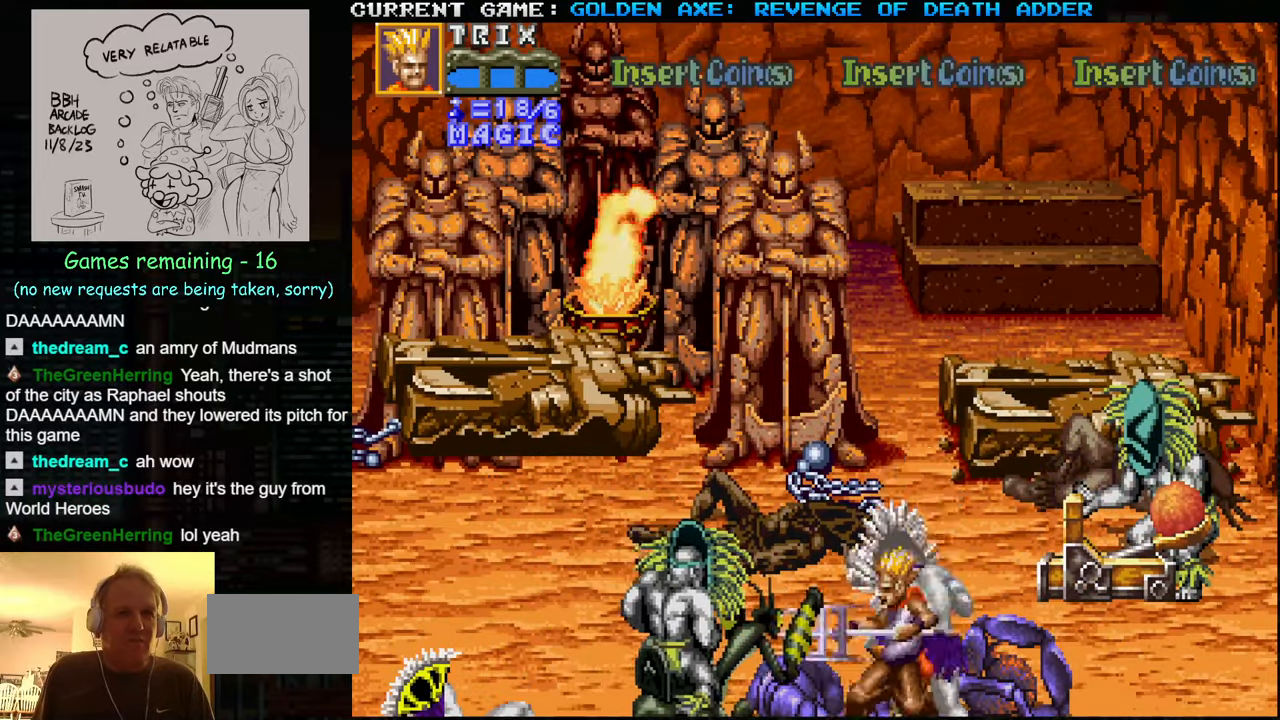
{"buttons": [], "left_stick": "up", "events": [[17, "SQUARE", "up"], [184, "left_stick", "up"]]}
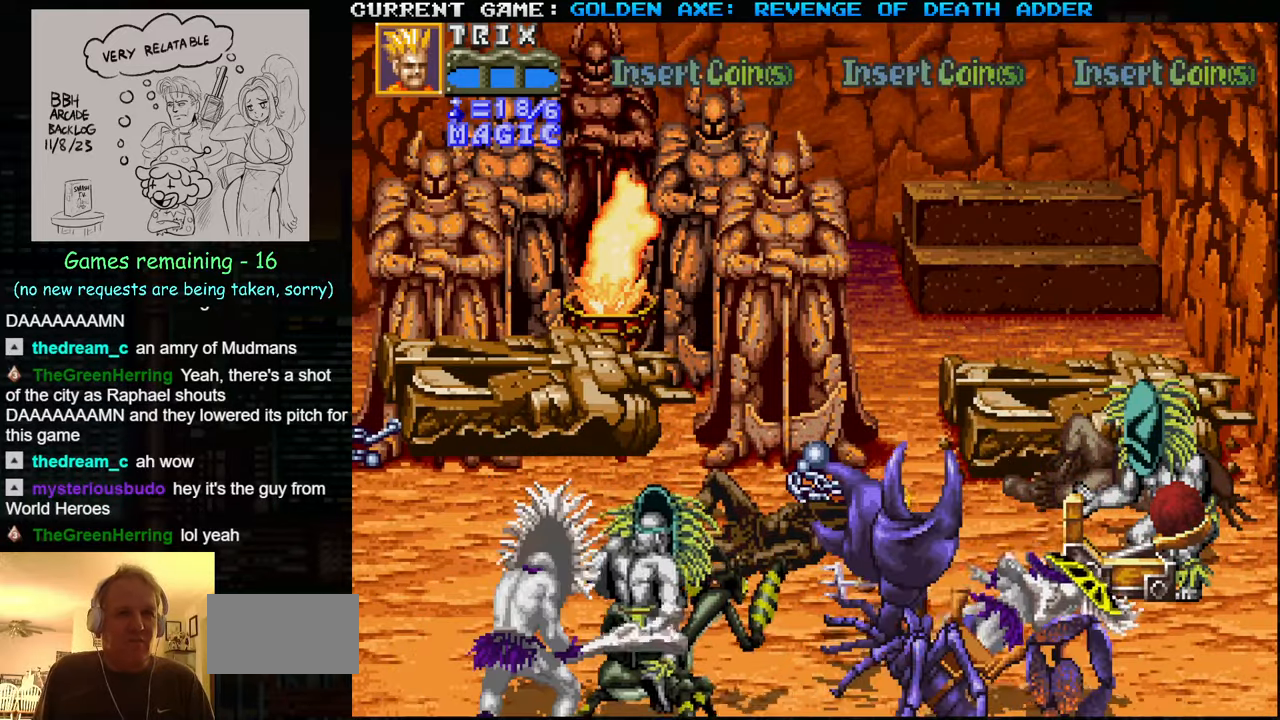
{"buttons": [], "left_stick": "down", "events": [[150, "left_stick", "down"]]}
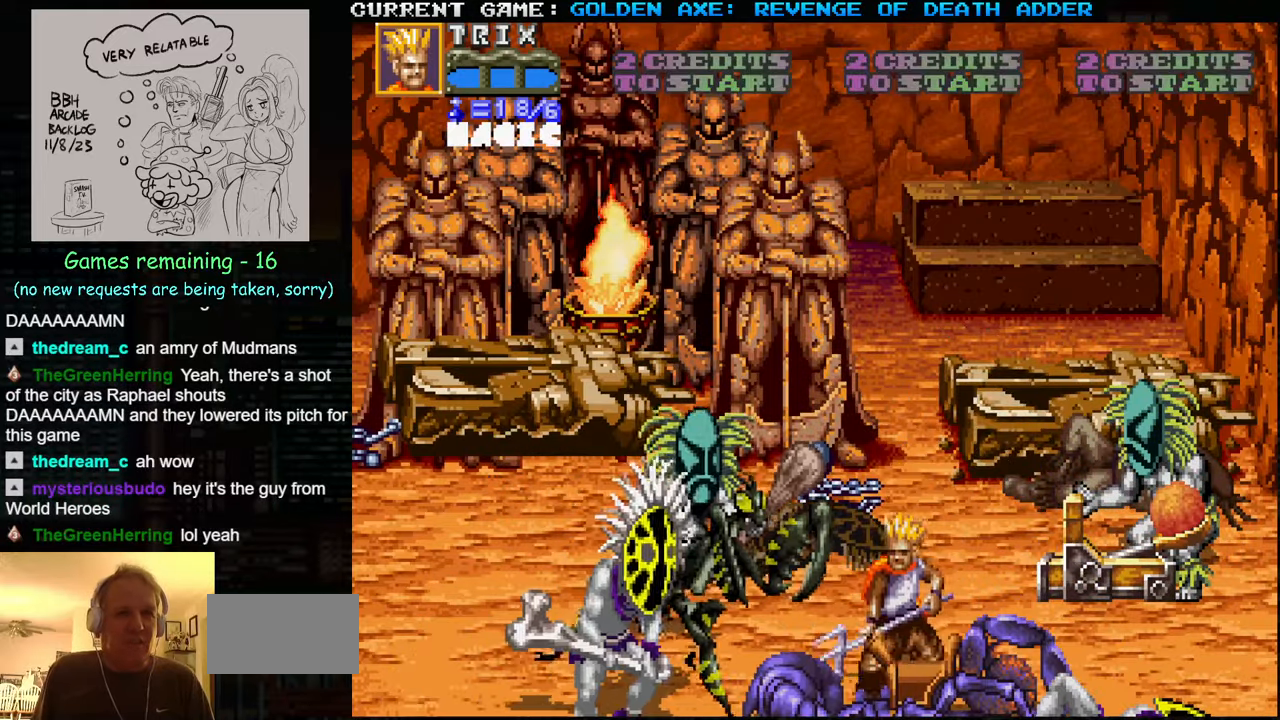
{"buttons": [], "left_stick": "up", "events": [[67, "SQUARE", "down"], [184, "SQUARE", "up"], [200, "left_stick", "center"], [434, "left_stick", "up"]]}
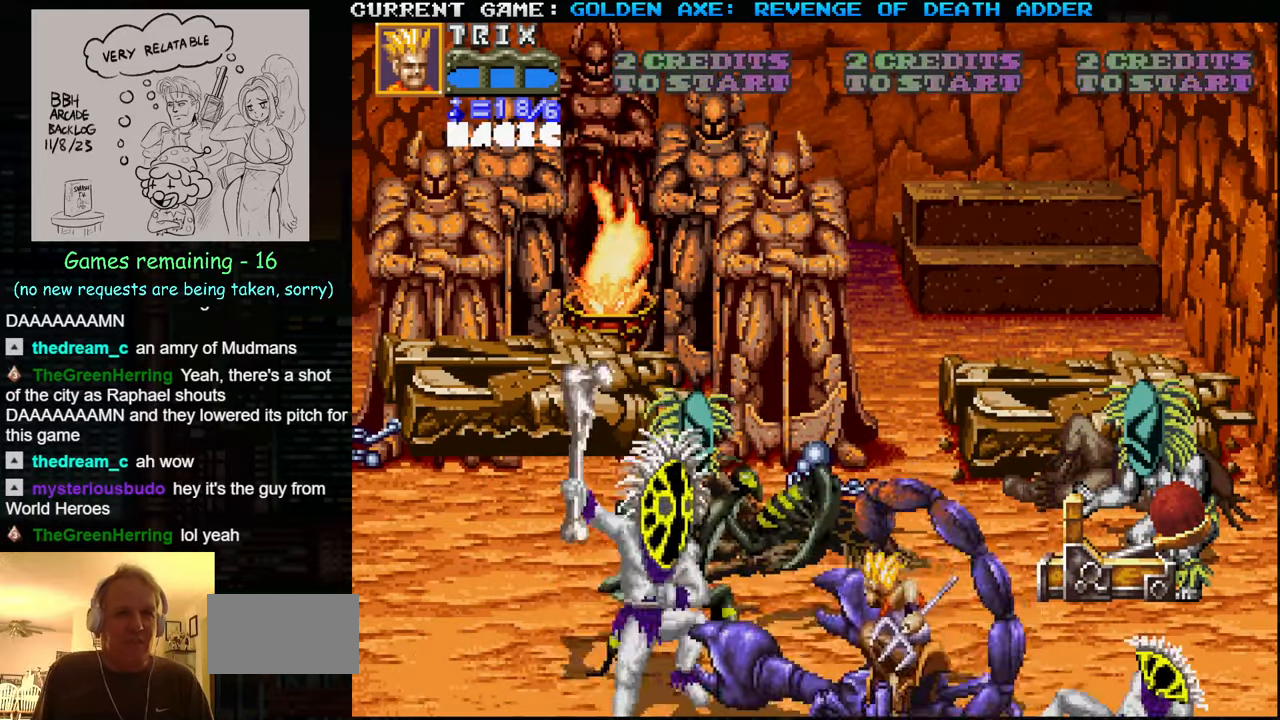
{"buttons": [], "left_stick": "up", "events": []}
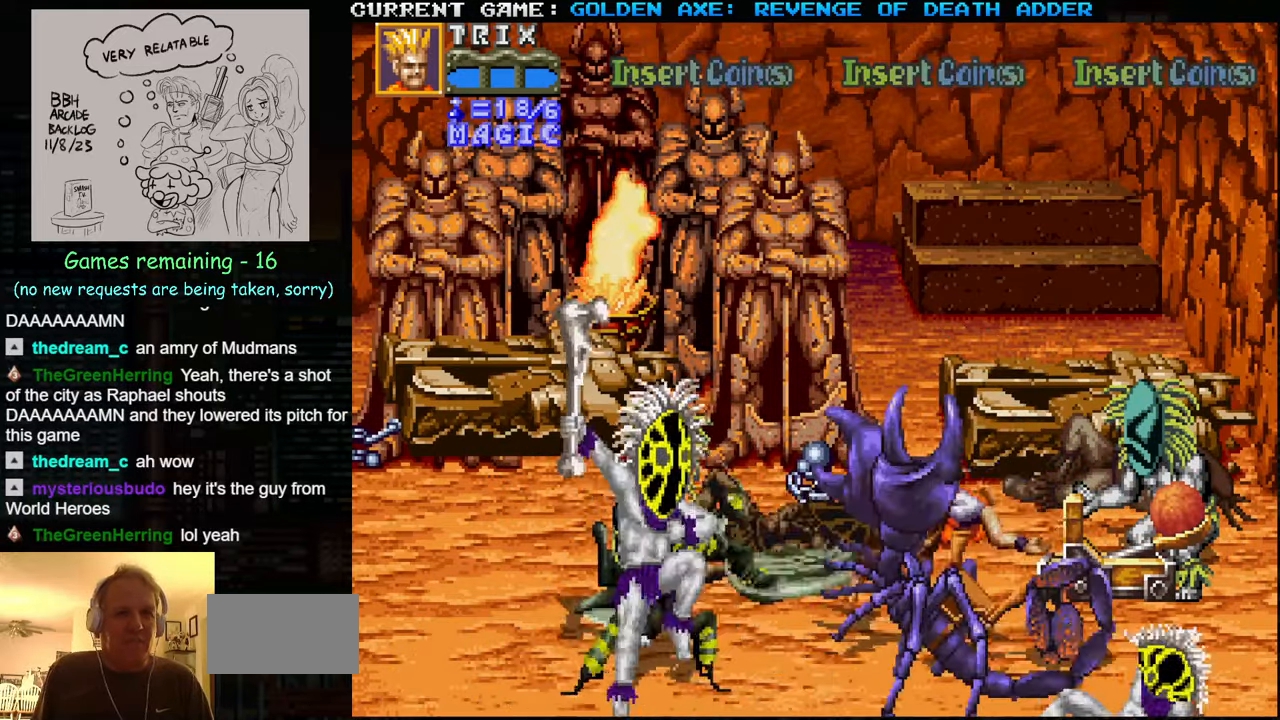
{"buttons": [], "left_stick": "center", "events": [[67, "left_stick", "up-left"], [334, "left_stick", "right"], [483, "left_stick", "center"]]}
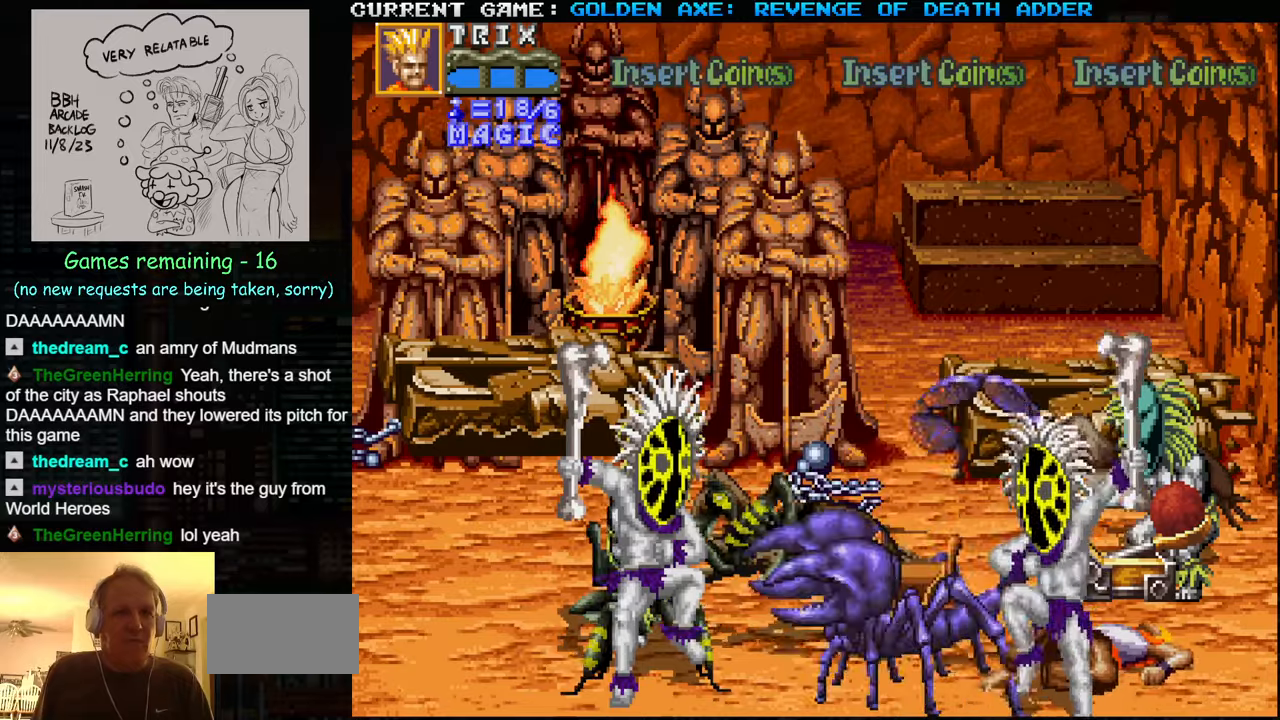
{"buttons": [], "left_stick": "left", "events": [[16, "SQUARE", "down"], [83, "TRIANGLE", "down"], [83, "left_stick", "left"], [116, "SQUARE", "up"], [183, "SQUARE", "down"], [200, "TRIANGLE", "up"], [266, "TRIANGLE", "down"], [283, "SQUARE", "up"], [350, "SQUARE", "down"], [383, "TRIANGLE", "up"], [450, "SQUARE", "up"]]}
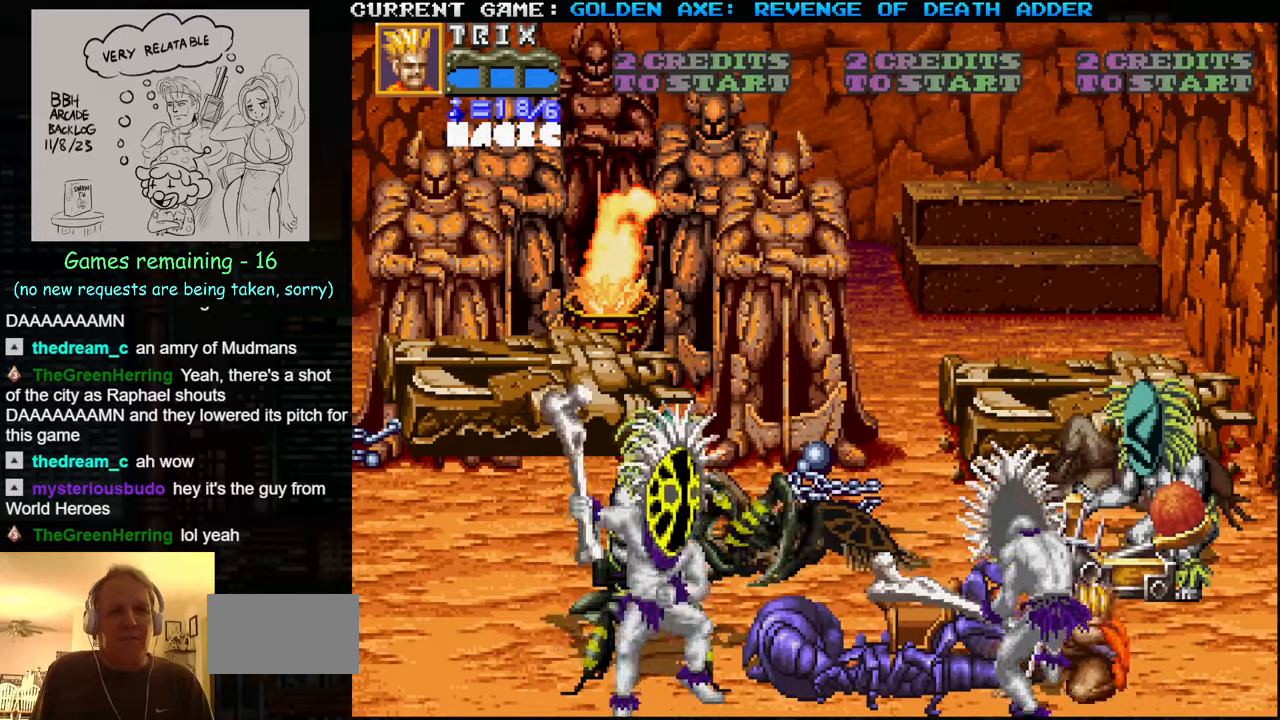
{"buttons": ["SQUARE"], "left_stick": "left", "events": [[416, "SQUARE", "down"]]}
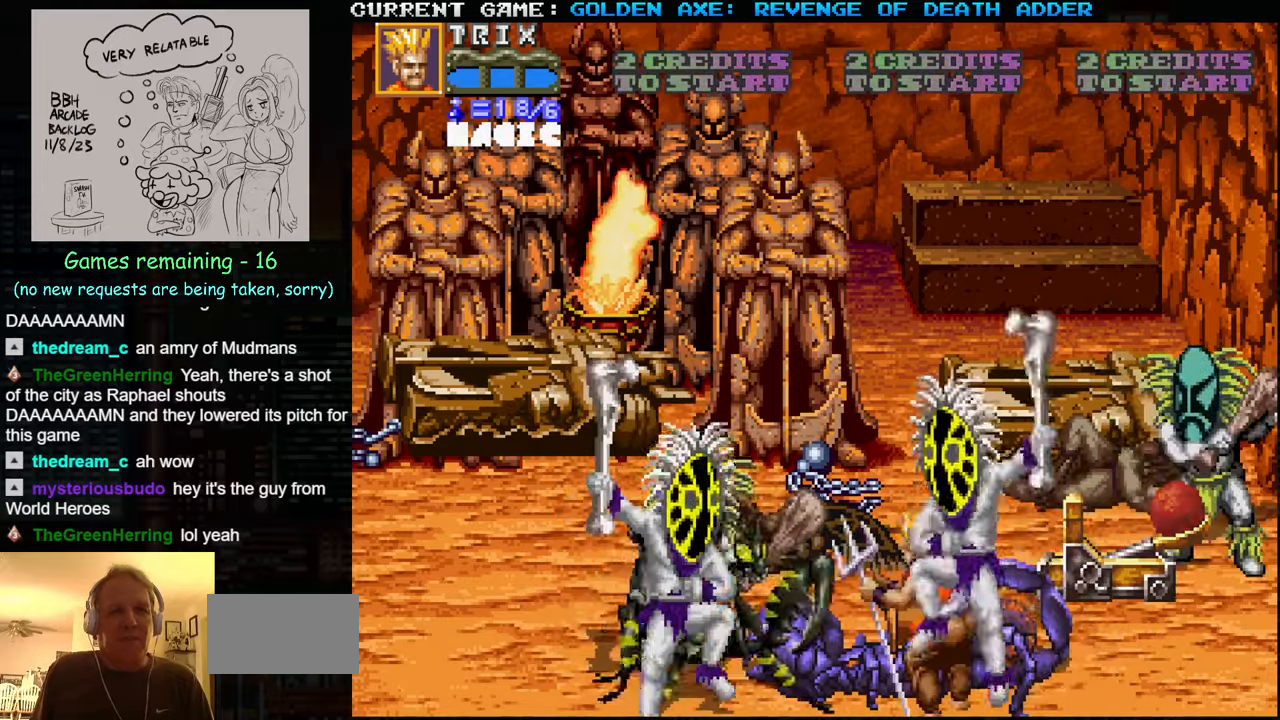
{"buttons": [], "left_stick": "up", "events": [[16, "SQUARE", "up"], [483, "left_stick", "up"]]}
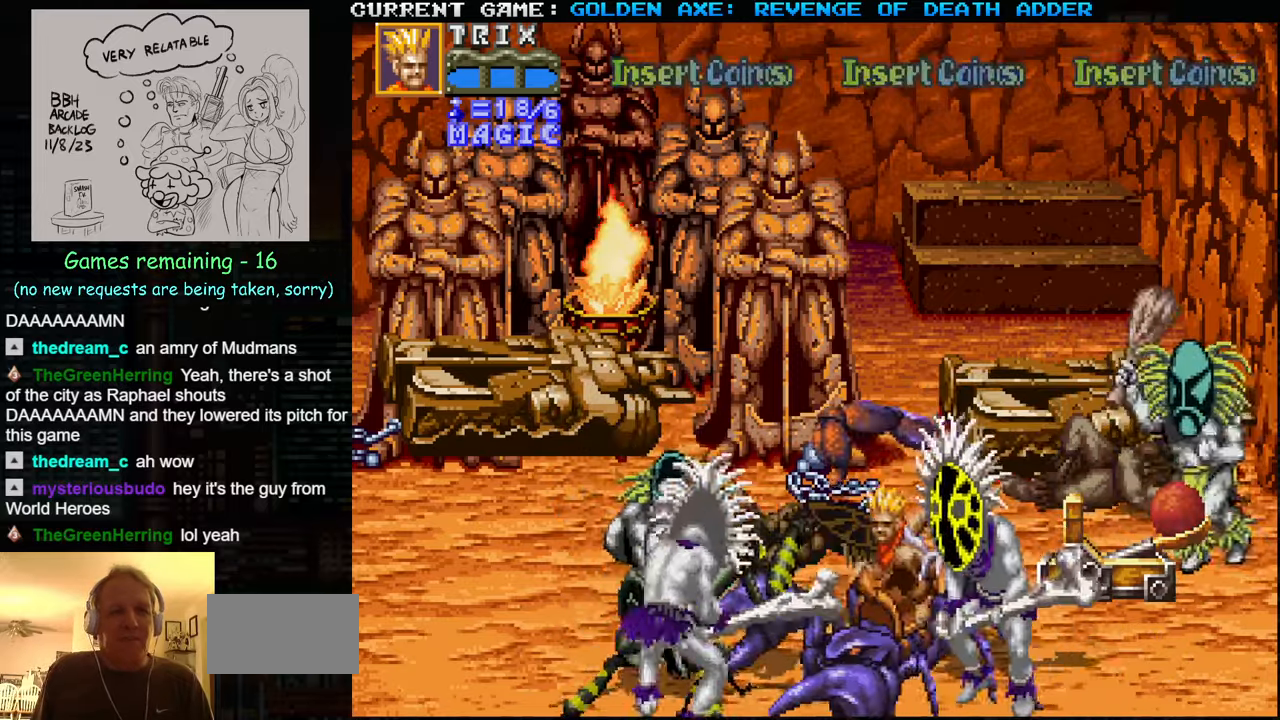
{"buttons": [], "left_stick": "up", "events": [[366, "left_stick", "up-left"], [466, "left_stick", "up"]]}
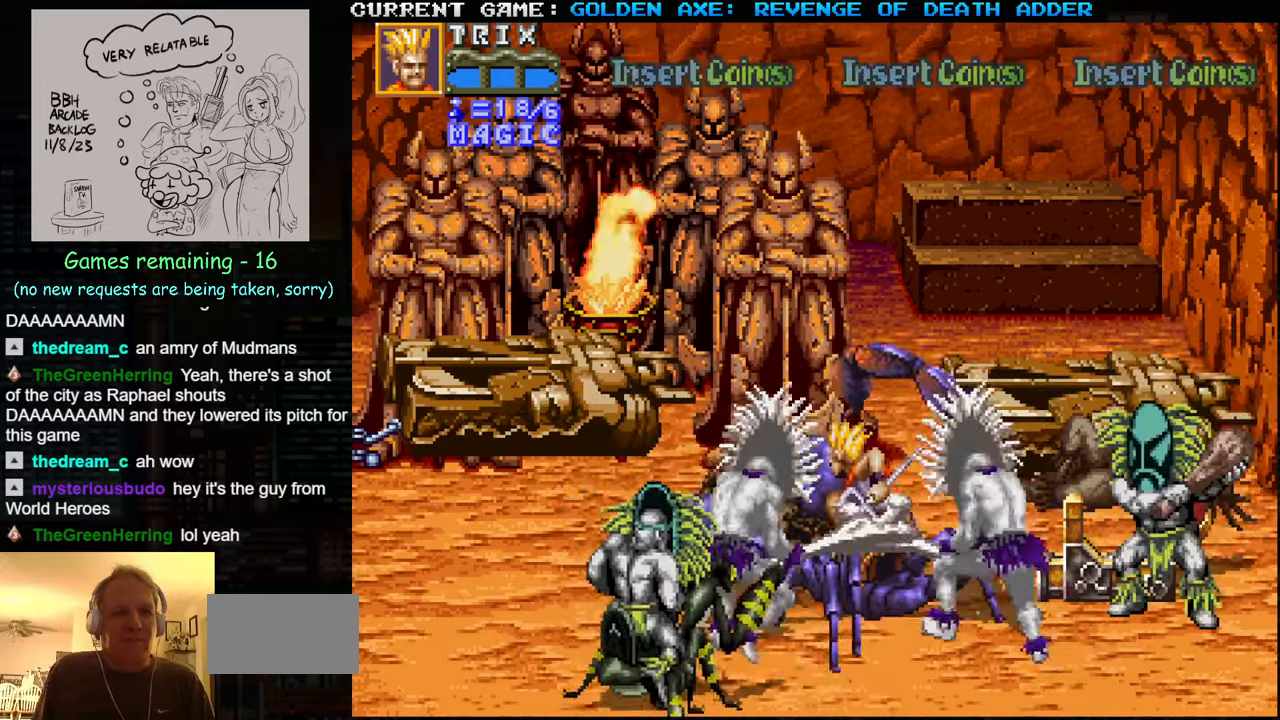
{"buttons": [], "left_stick": "up", "events": []}
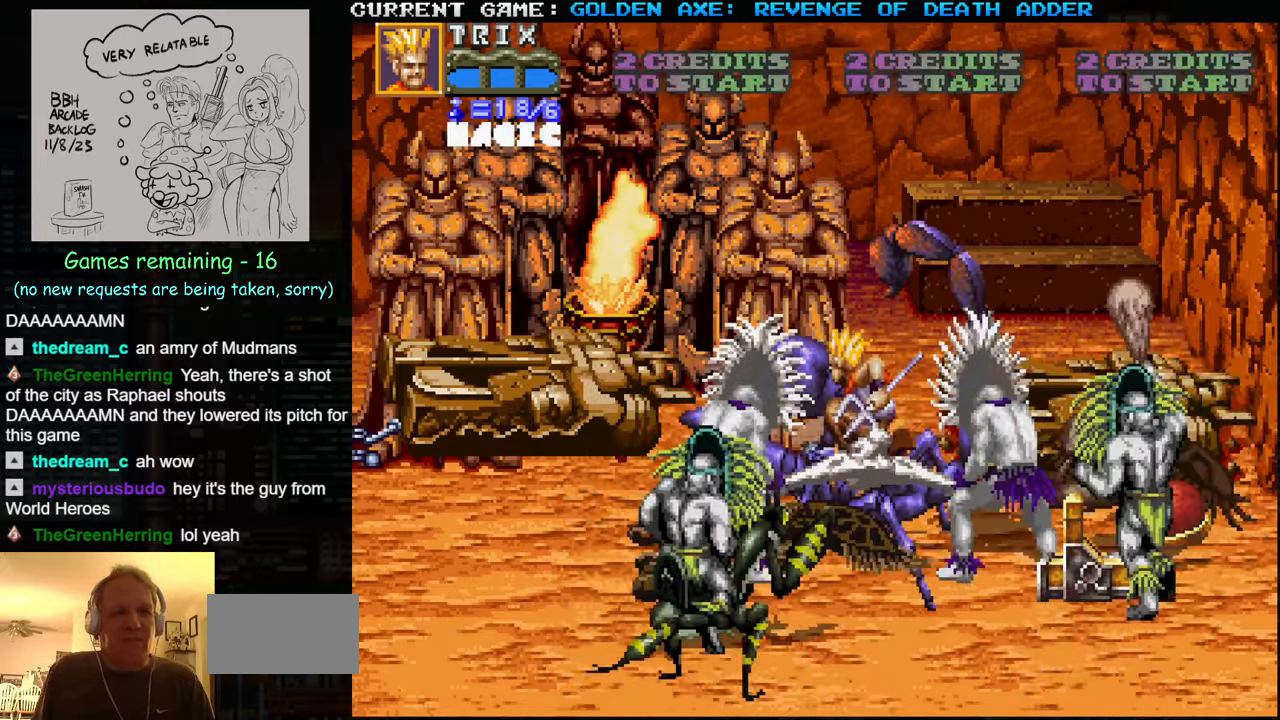
{"buttons": [], "left_stick": "left", "events": [[333, "left_stick", "left"], [400, "left_stick", "center"], [466, "left_stick", "left"]]}
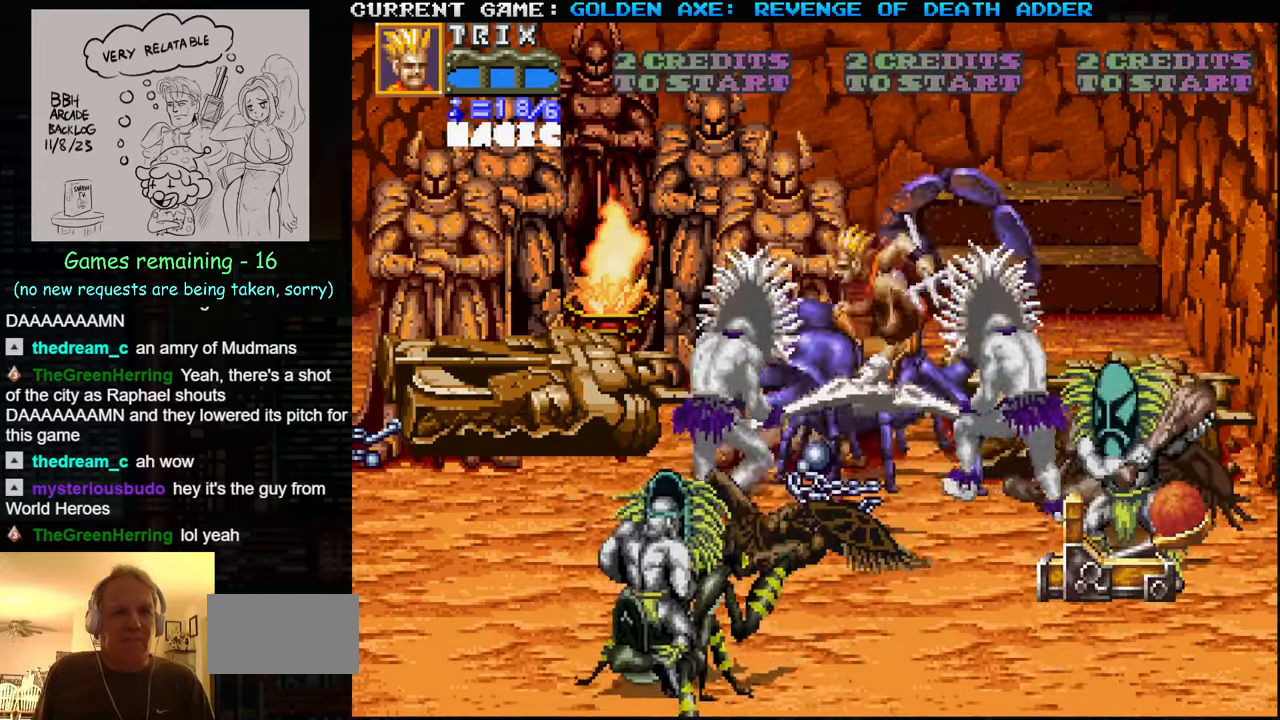
{"buttons": [], "left_stick": "left", "events": [[116, "SQUARE", "down"], [200, "SQUARE", "up"]]}
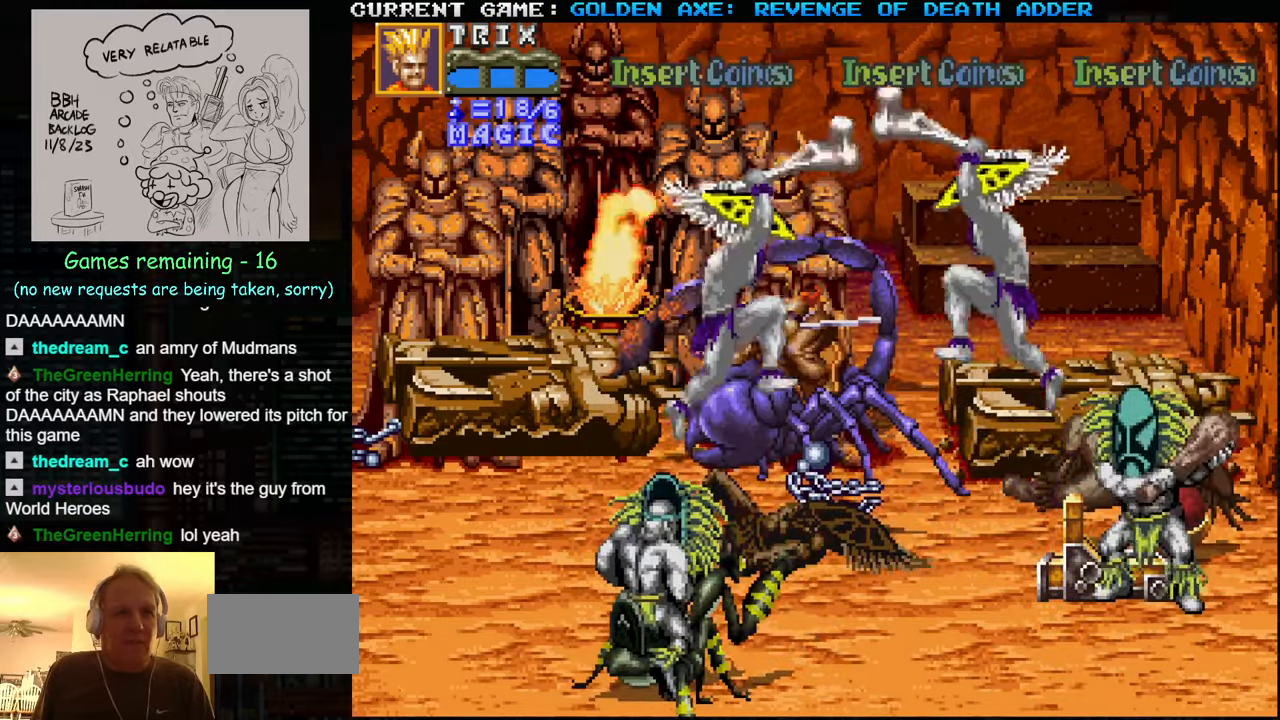
{"buttons": [], "left_stick": "down", "events": [[316, "left_stick", "down"]]}
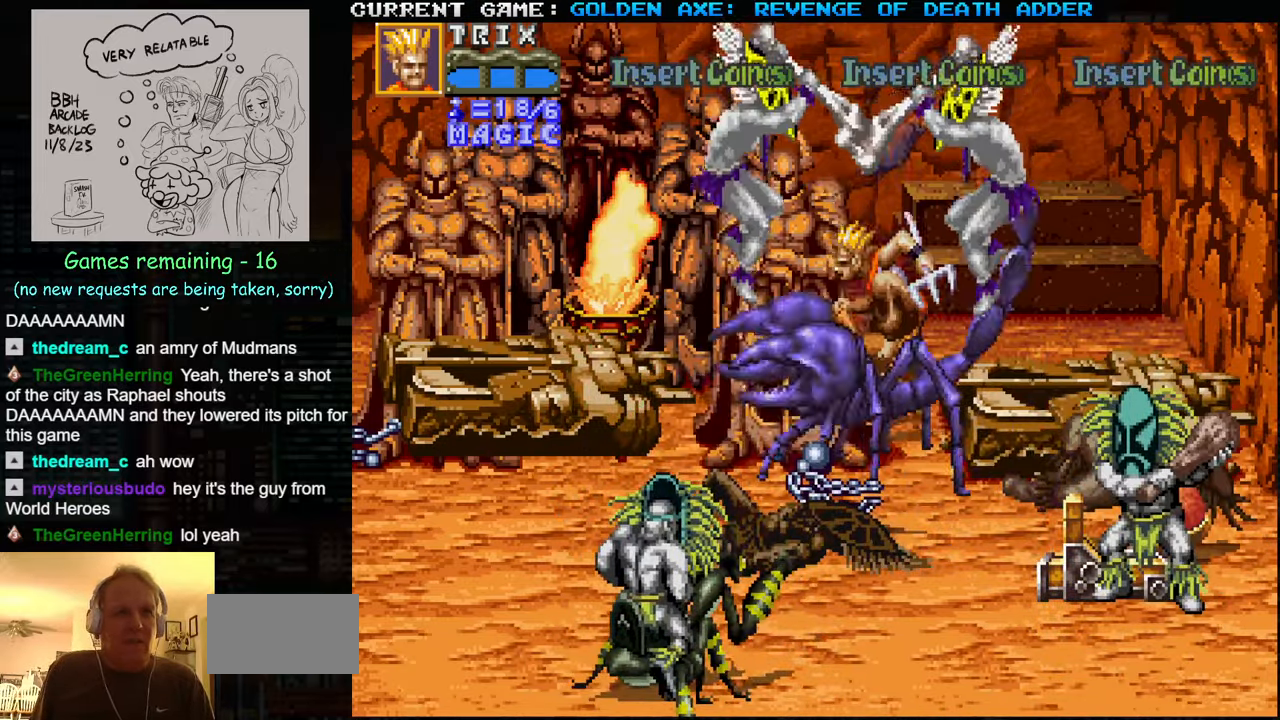
{"buttons": [], "left_stick": "down", "events": []}
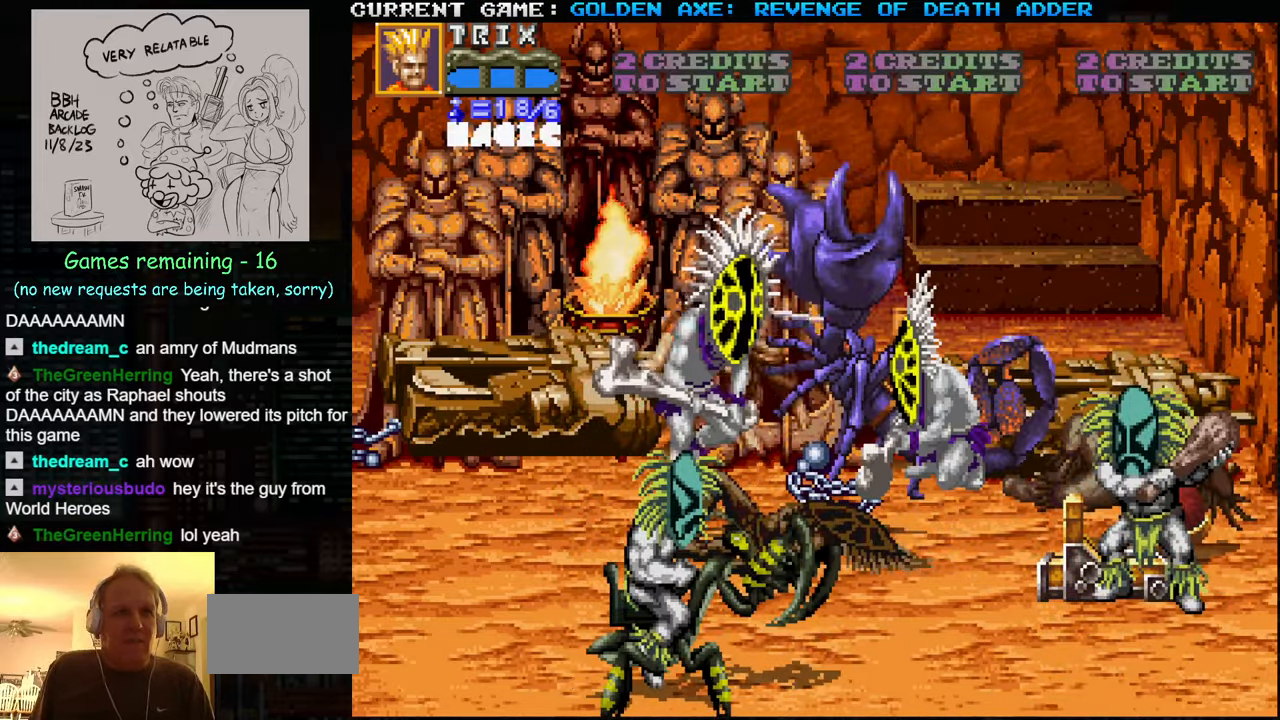
{"buttons": ["TRIANGLE"], "left_stick": "right", "events": [[100, "left_stick", "center"], [216, "SQUARE", "down"], [300, "TRIANGLE", "down"], [333, "SQUARE", "up"], [383, "SQUARE", "down"], [383, "TRIANGLE", "up"], [400, "left_stick", "right"], [466, "TRIANGLE", "down"], [500, "SQUARE", "up"]]}
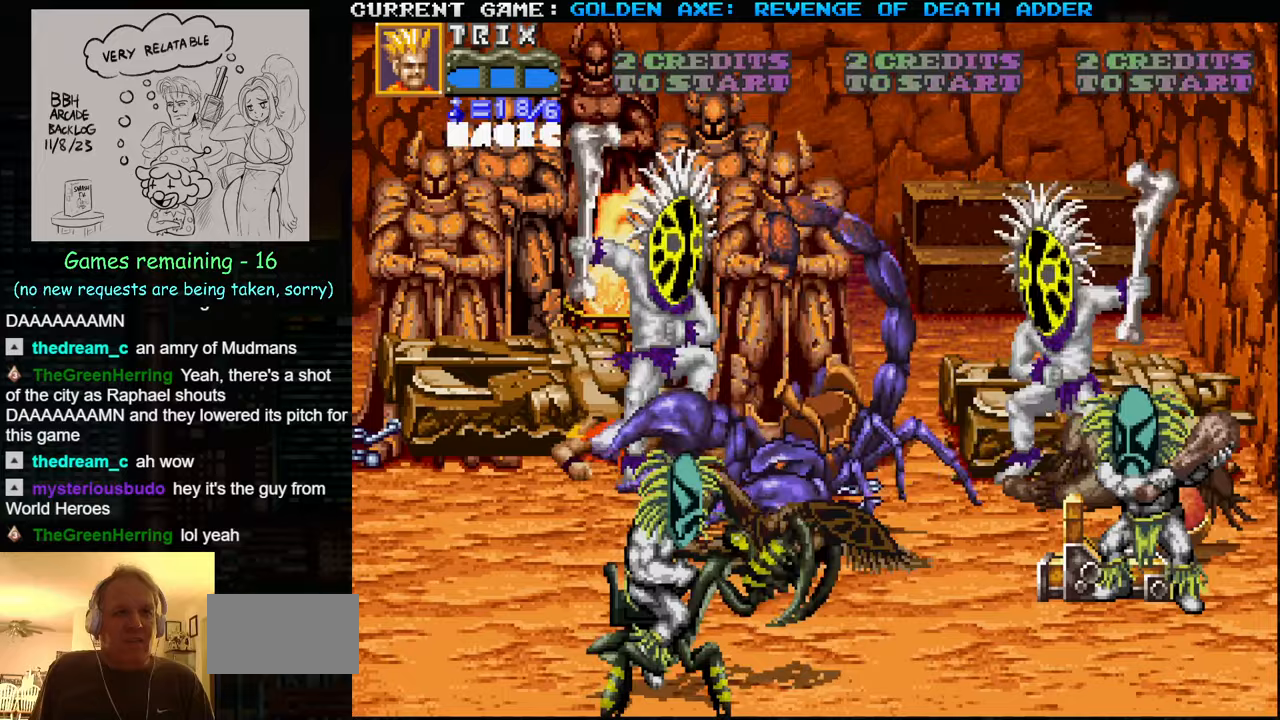
{"buttons": [], "left_stick": "down", "events": [[50, "TRIANGLE", "up"], [417, "left_stick", "down"]]}
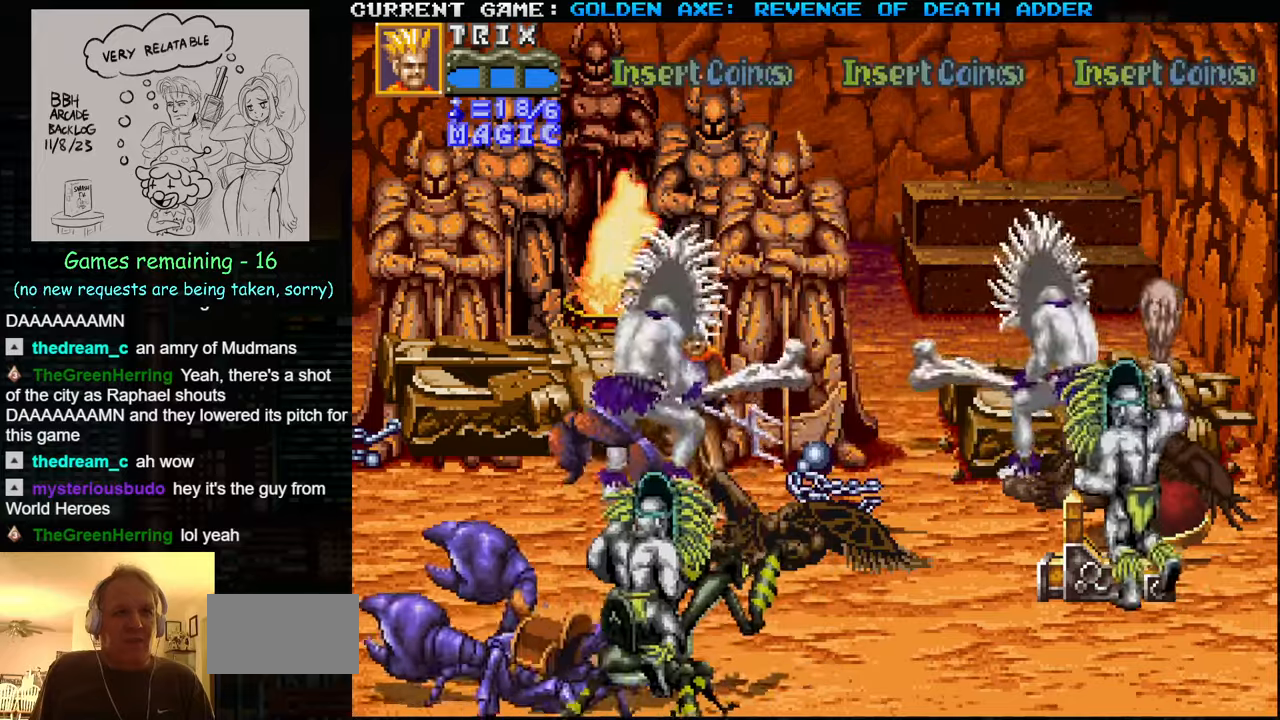
{"buttons": [], "left_stick": "down-right", "events": [[317, "left_stick", "left"], [417, "left_stick", "center"], [500, "left_stick", "down-right"]]}
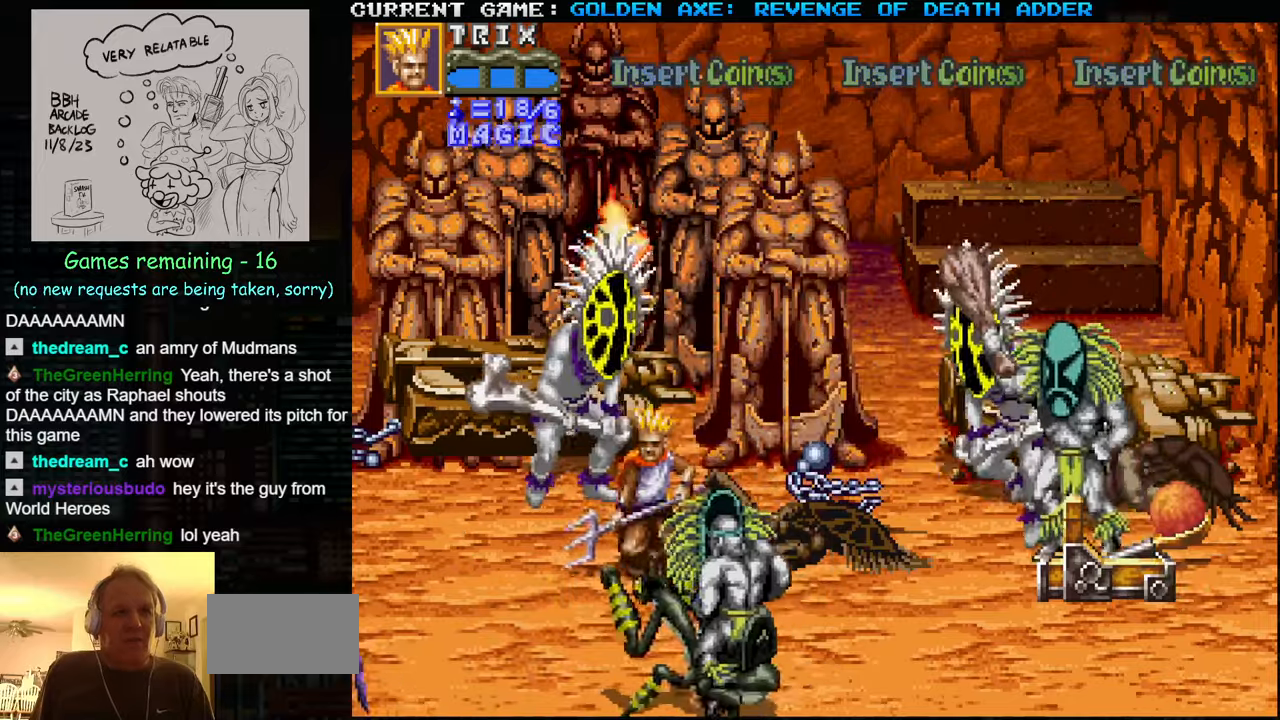
{"buttons": [], "left_stick": "right", "events": [[100, "TRIANGLE", "down"], [117, "left_stick", "right"], [500, "TRIANGLE", "up"]]}
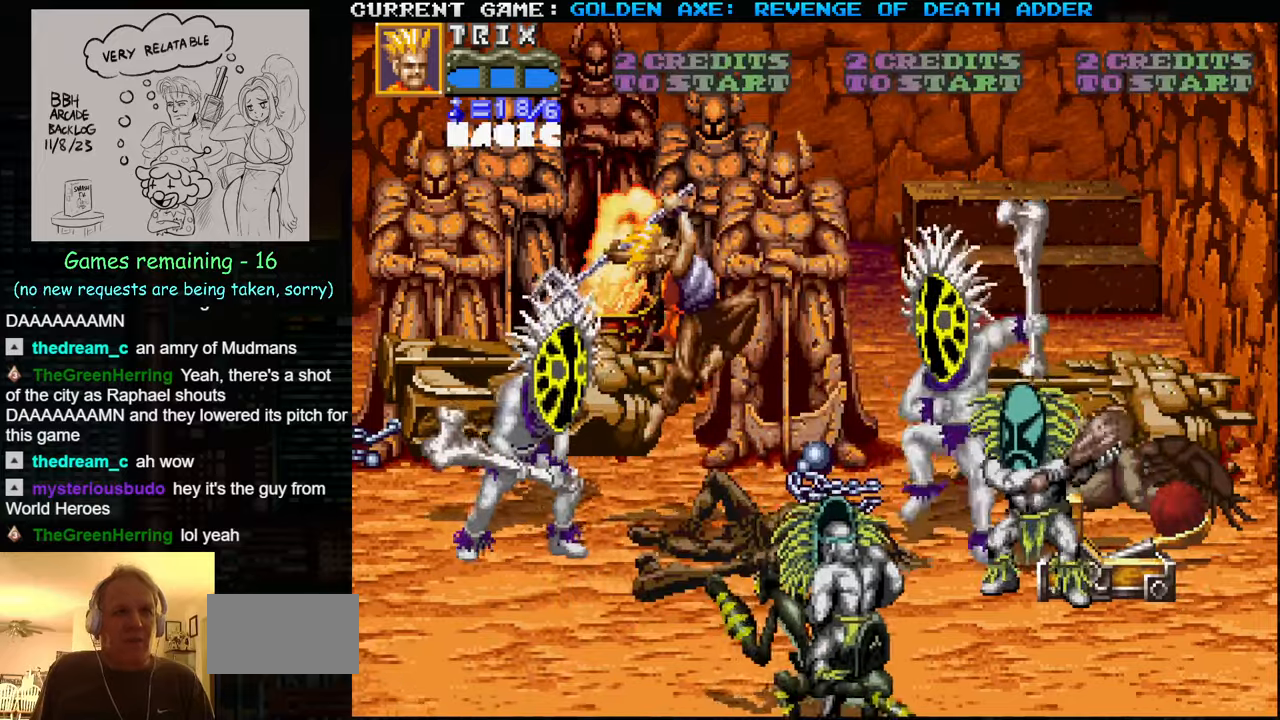
{"buttons": [], "left_stick": "down-right", "events": [[83, "SQUARE", "down"], [233, "SQUARE", "up"], [500, "left_stick", "down-right"]]}
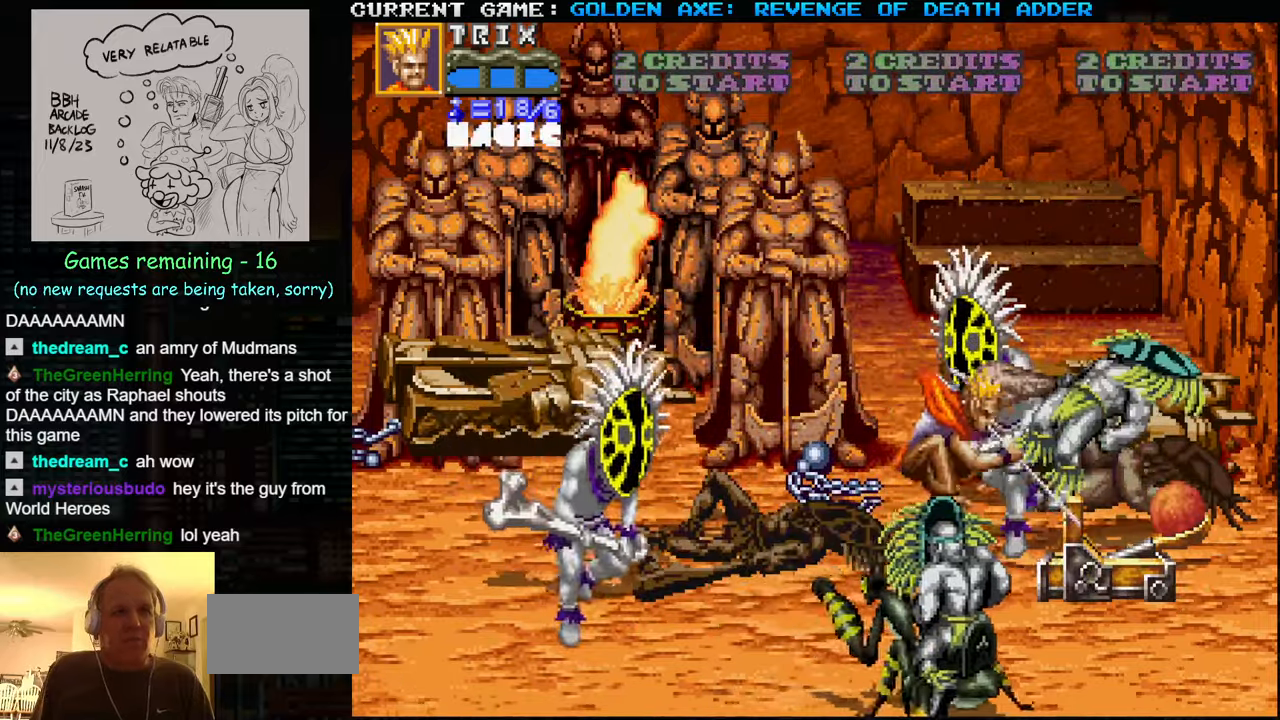
{"buttons": [], "left_stick": "up-right", "events": [[250, "left_stick", "right"], [350, "left_stick", "up-right"]]}
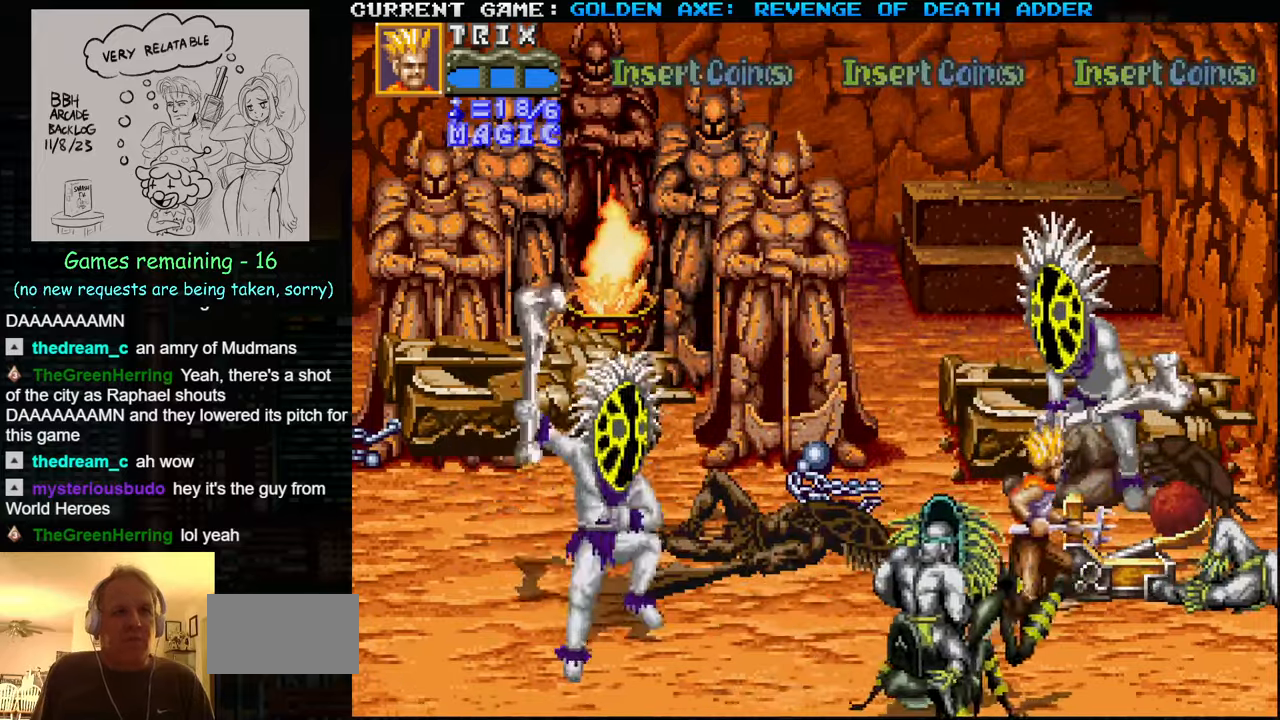
{"buttons": [], "left_stick": "left", "events": [[183, "left_stick", "right"], [383, "left_stick", "down"], [483, "left_stick", "left"]]}
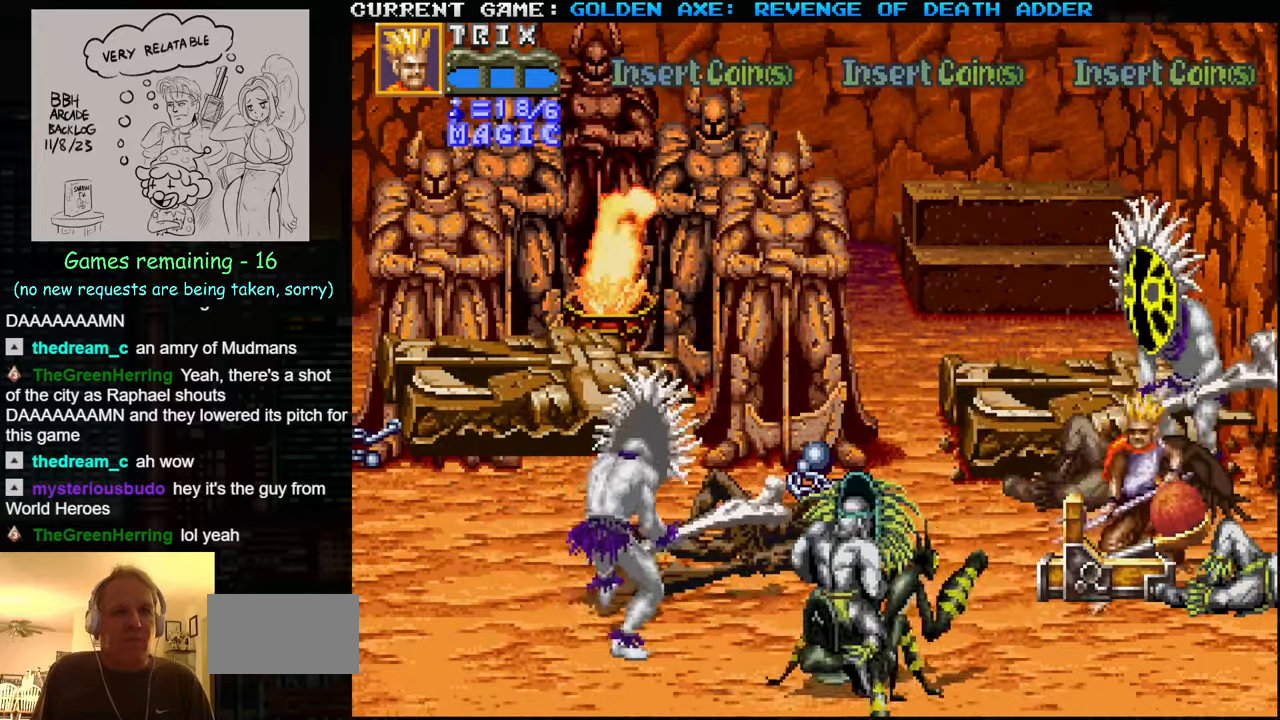
{"buttons": [], "left_stick": "right", "events": [[17, "SQUARE", "down"], [117, "SQUARE", "up"], [133, "left_stick", "center"], [217, "left_stick", "right"]]}
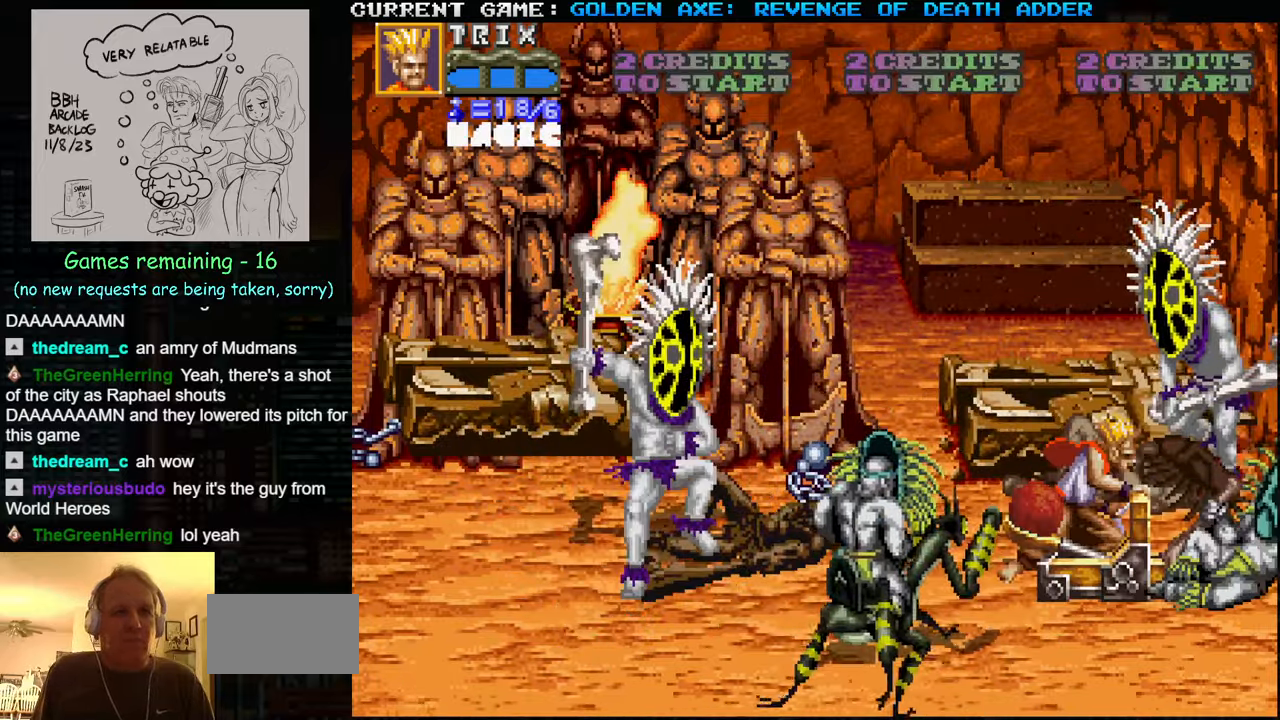
{"buttons": [], "left_stick": "left", "events": [[33, "SQUARE", "down"], [117, "SQUARE", "up"], [183, "left_stick", "center"], [267, "left_stick", "up"], [367, "left_stick", "left"]]}